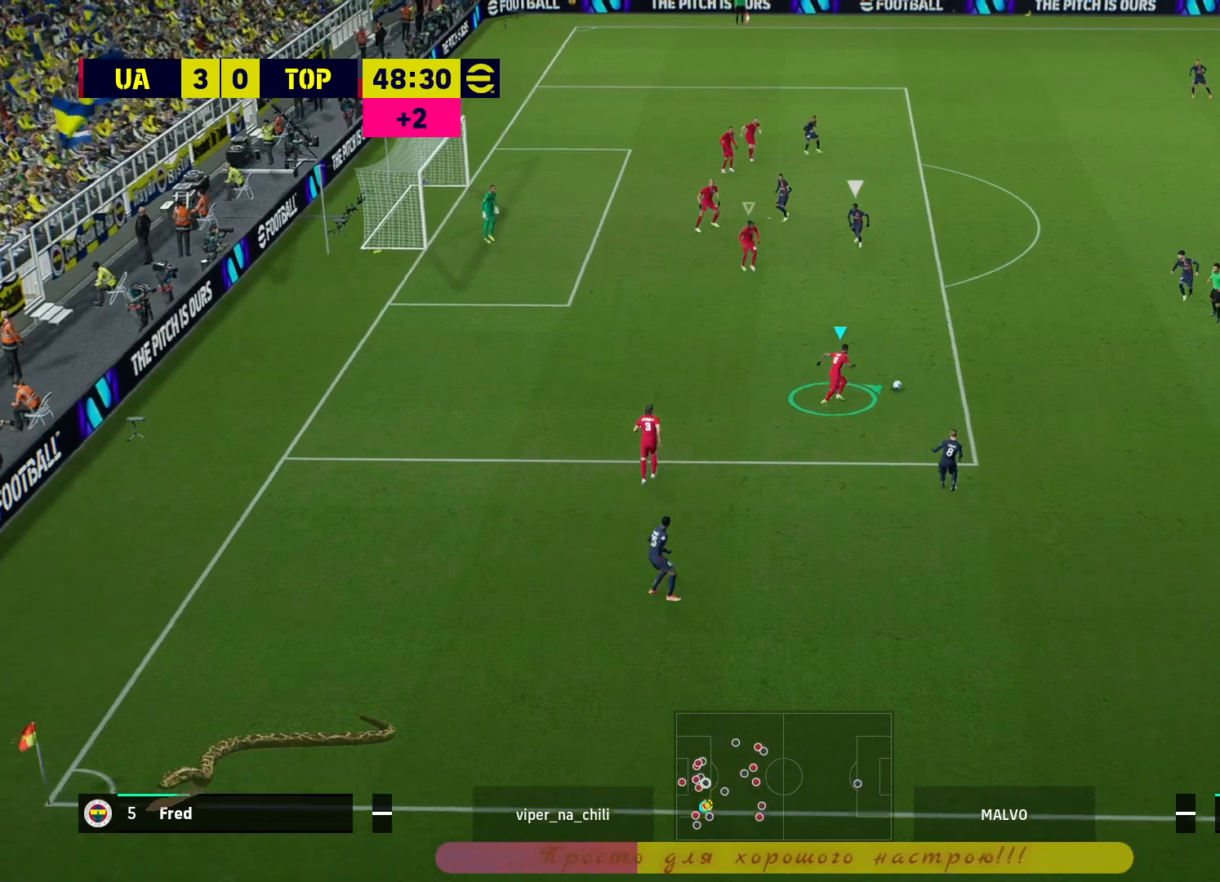
Gameplay with a controller (PlayStation layout); each line is a JSON object with the inputs held at the frame after it. "events" lists button and stick changes between this image and that frame as [ms after this image, input, new state], when the widget could be followed in between.
{"buttons": ["L2", "R2"], "left_stick": "down-right", "right_stick": "center", "events": [[233, "left_stick", "down-right"]]}
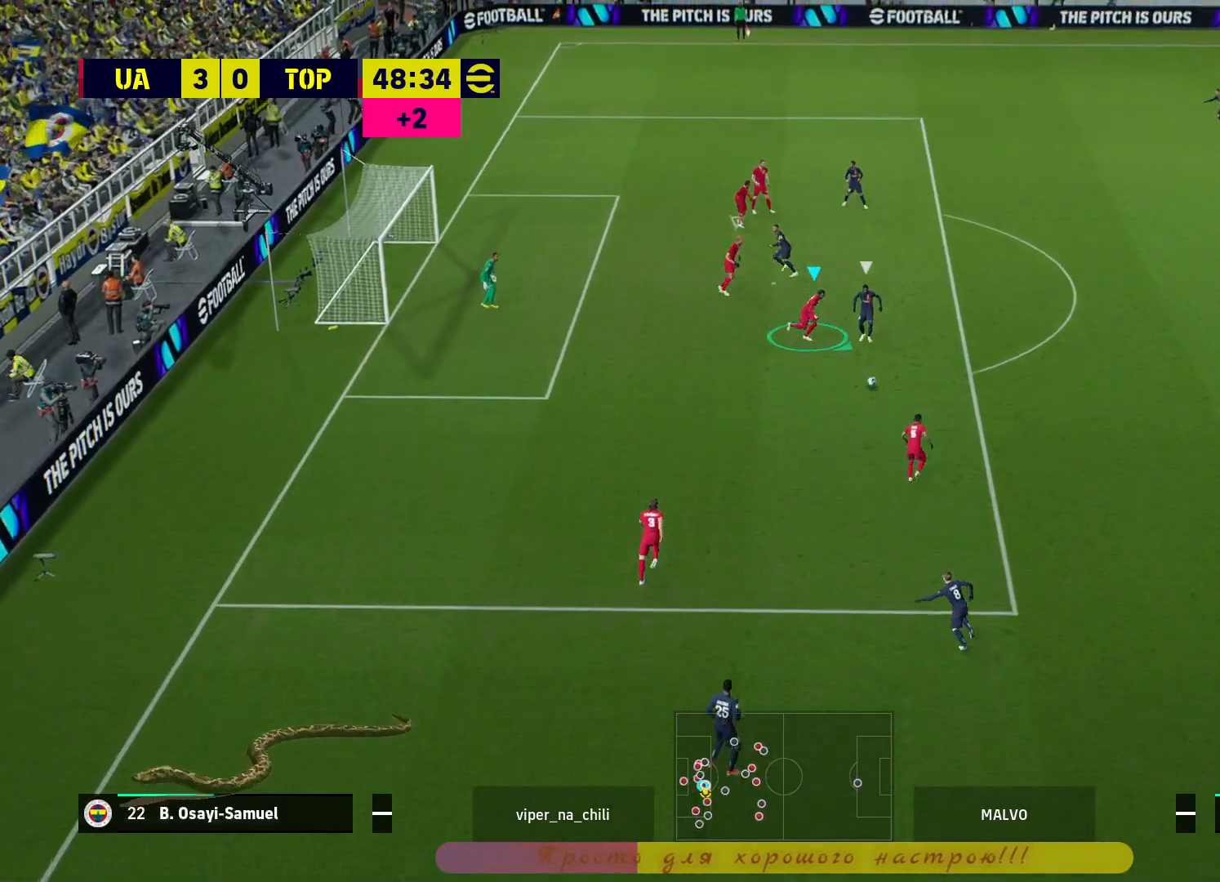
{"buttons": ["L2", "R2", "L3"], "left_stick": "down-right", "right_stick": "center", "events": [[500, "L3", "down"]]}
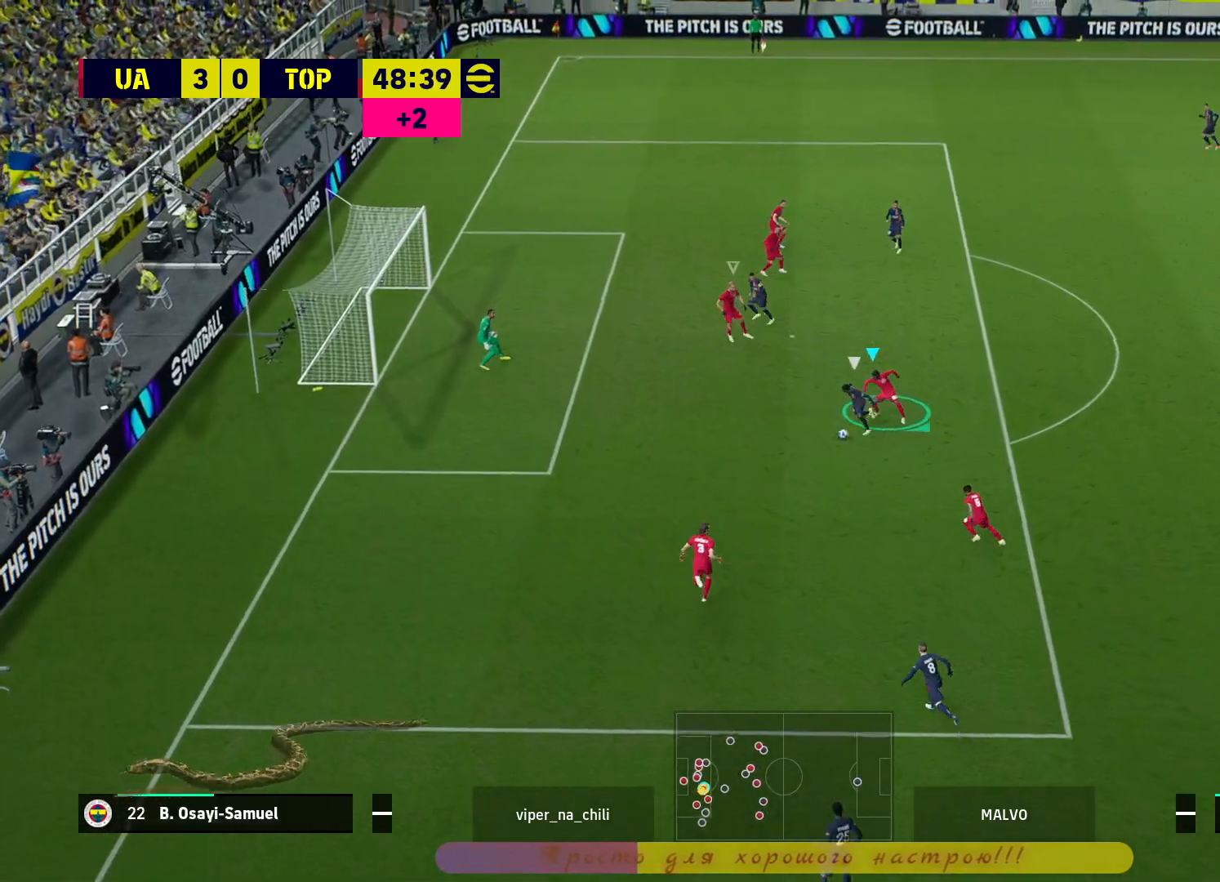
{"buttons": ["L1"], "left_stick": "up", "right_stick": "center", "events": [[83, "L3", "up"], [83, "left_stick", "left"], [400, "L2", "up"], [417, "R2", "up"], [433, "left_stick", "up"], [500, "L1", "down"]]}
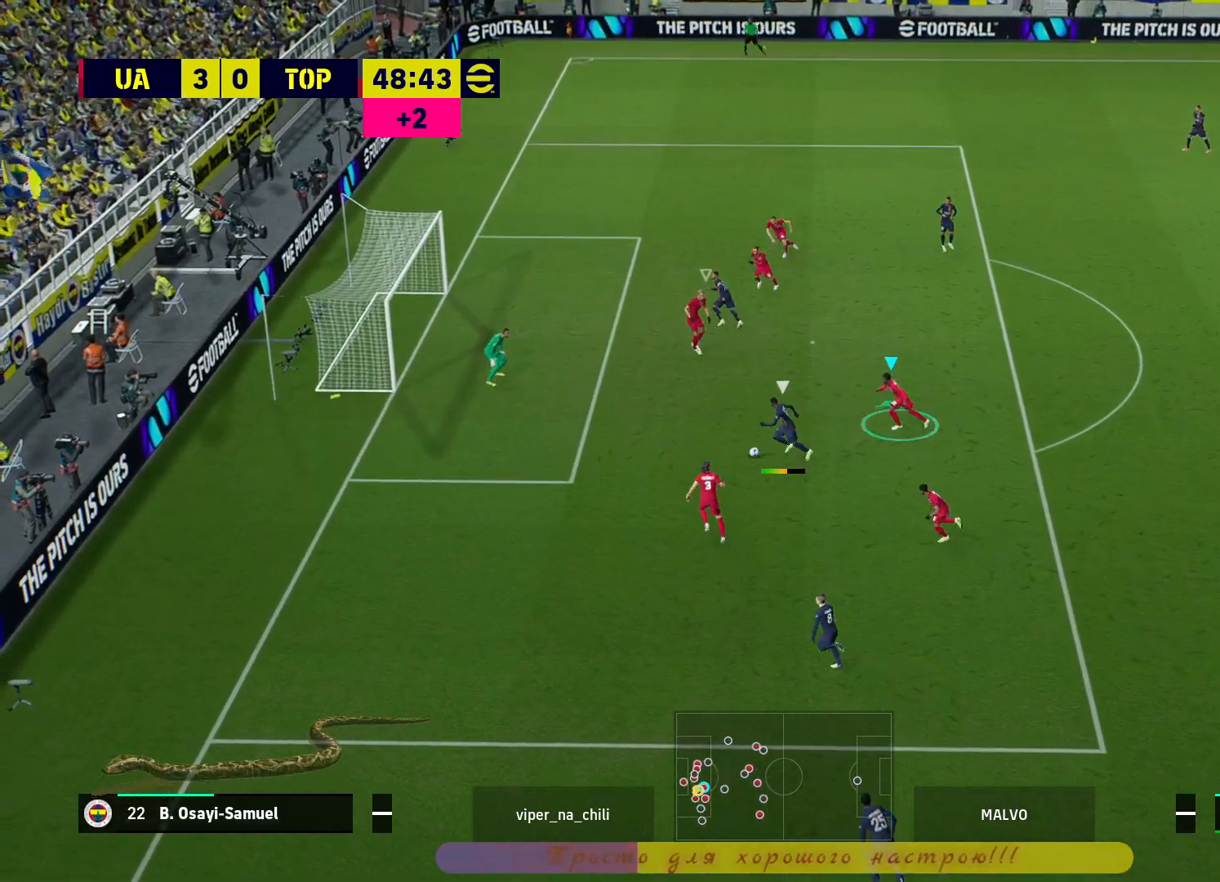
{"buttons": ["L1"], "left_stick": "up", "right_stick": "center", "events": [[17, "R3", "down"], [83, "R3", "up"], [83, "right_stick", "right"], [133, "right_stick", "center"]]}
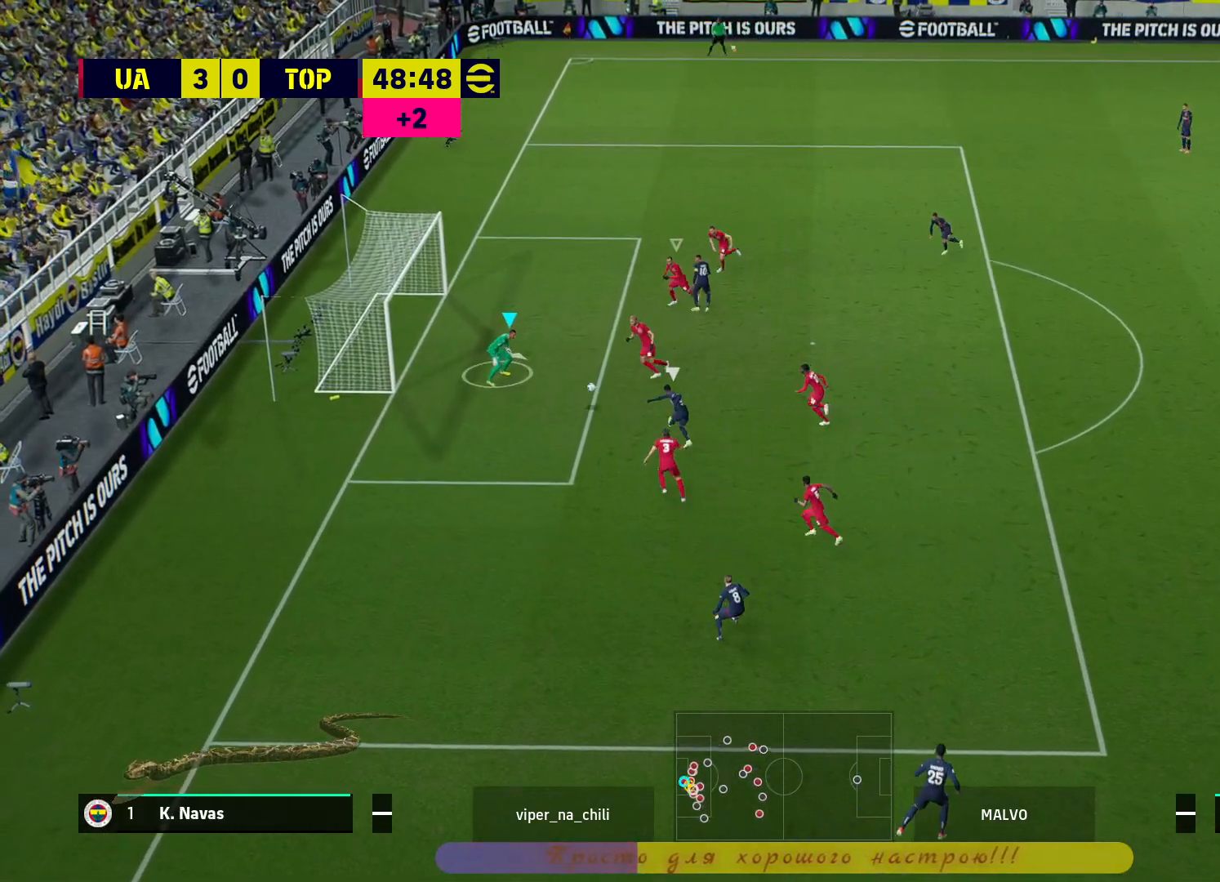
{"buttons": [], "left_stick": "up-right", "right_stick": "center", "events": [[450, "L1", "up"], [467, "left_stick", "up-right"]]}
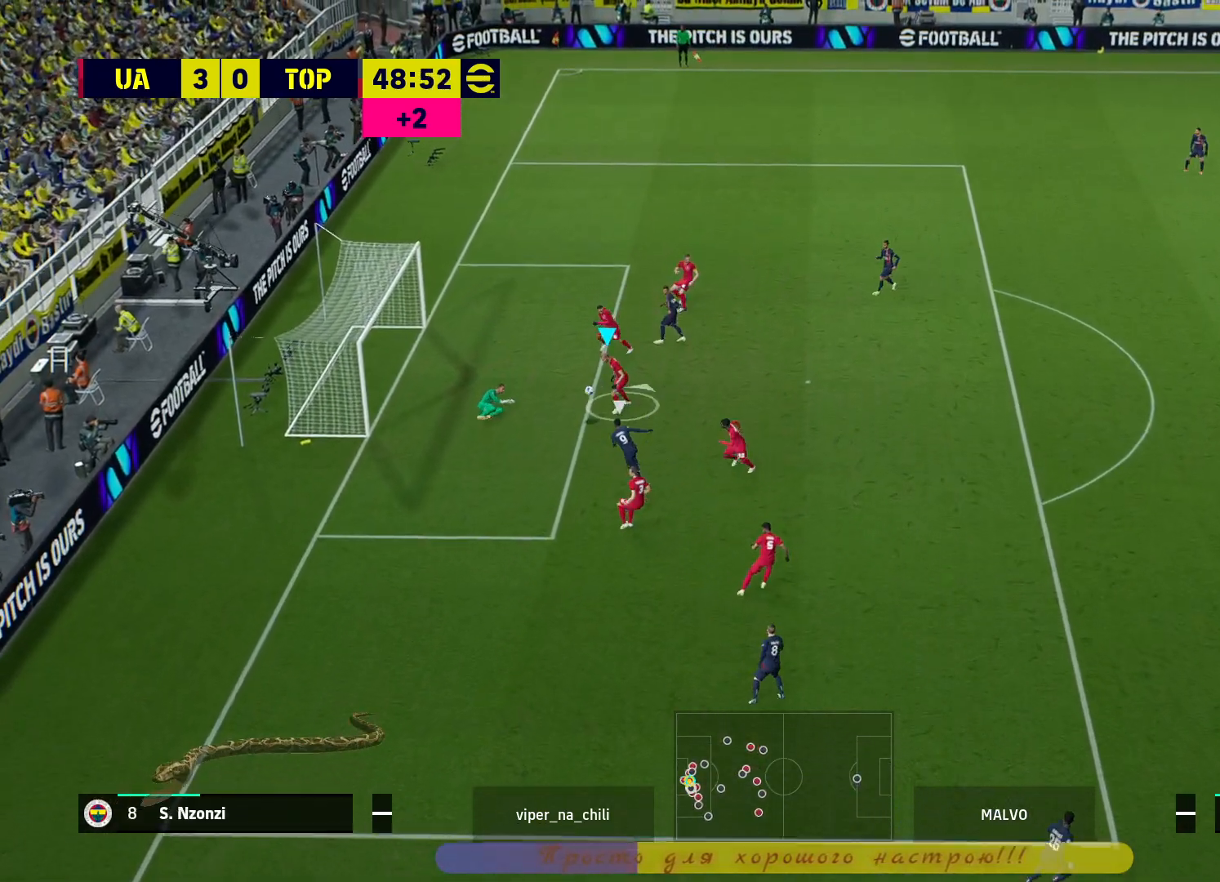
{"buttons": [], "left_stick": "down-left", "right_stick": "center", "events": [[17, "left_stick", "right"], [467, "left_stick", "down-left"]]}
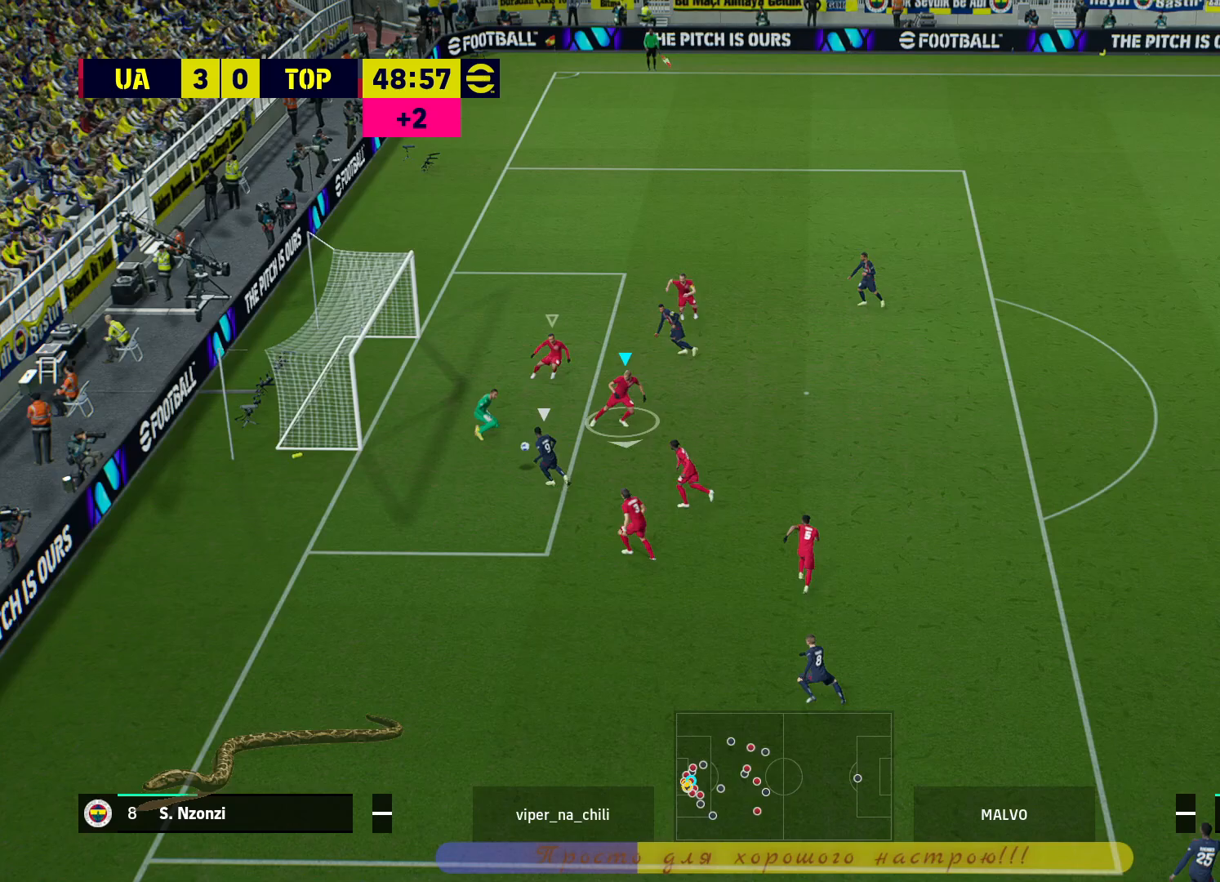
{"buttons": [], "left_stick": "down-left", "right_stick": "center", "events": [[333, "CROSS", "down"], [450, "CROSS", "up"]]}
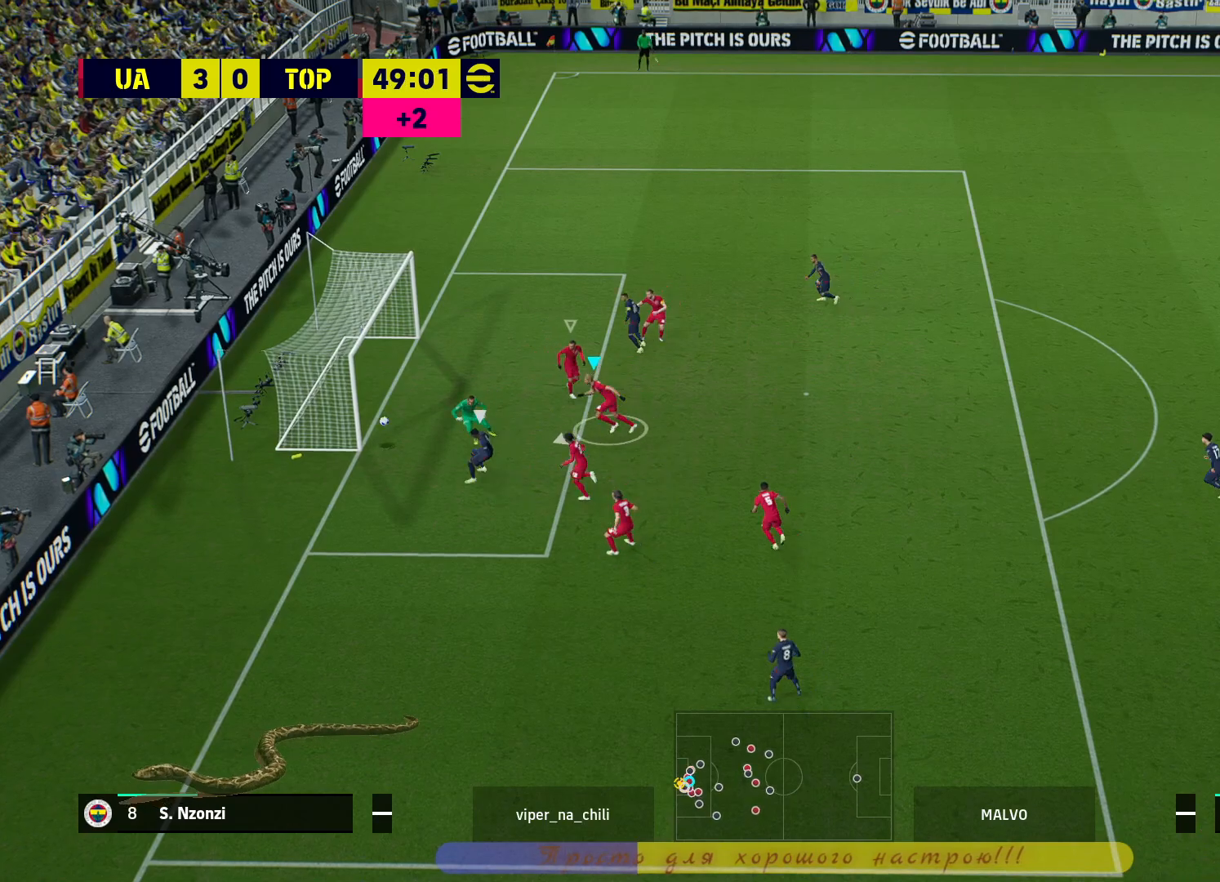
{"buttons": [], "left_stick": "center", "right_stick": "center", "events": [[17, "CROSS", "down"], [133, "CROSS", "up"], [200, "CROSS", "down"], [300, "left_stick", "center"], [317, "CROSS", "up"]]}
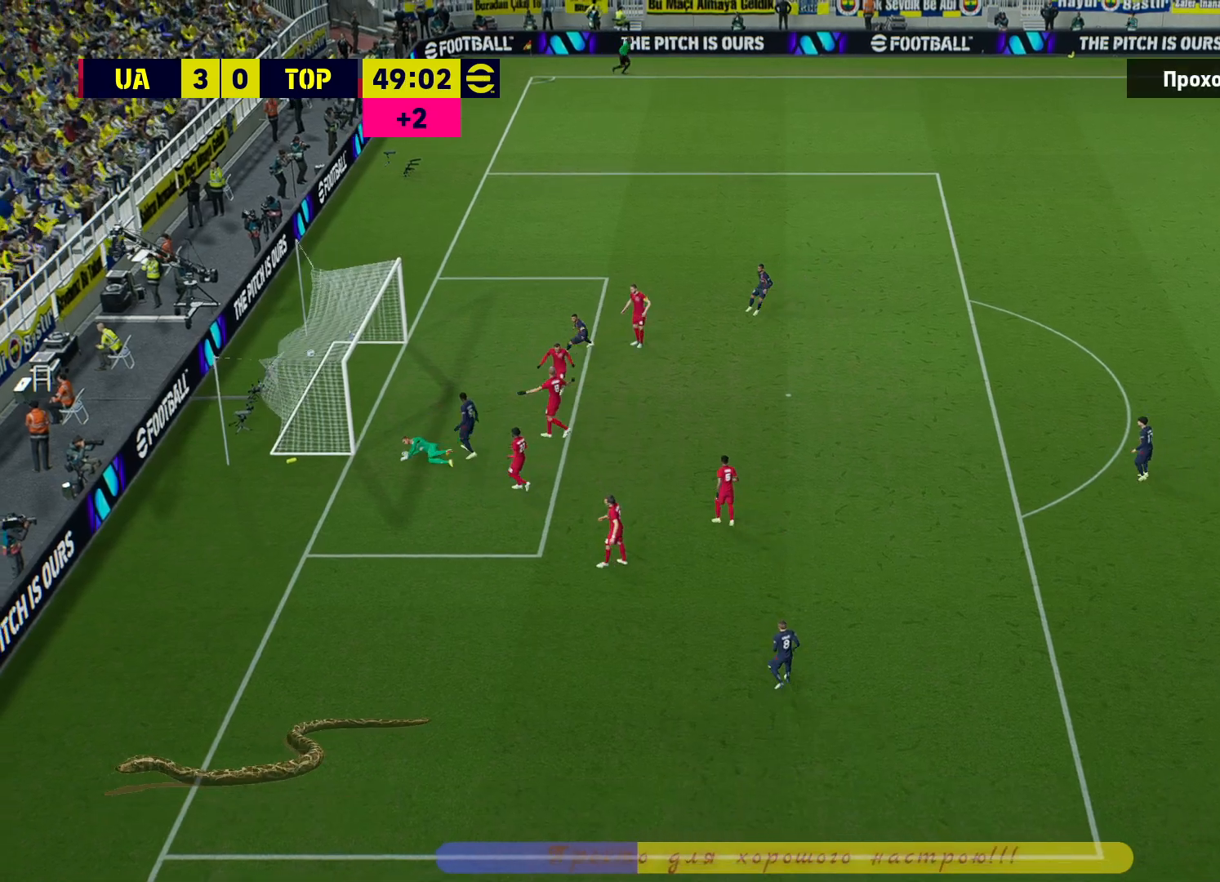
{"buttons": [], "left_stick": "center", "right_stick": "center", "events": []}
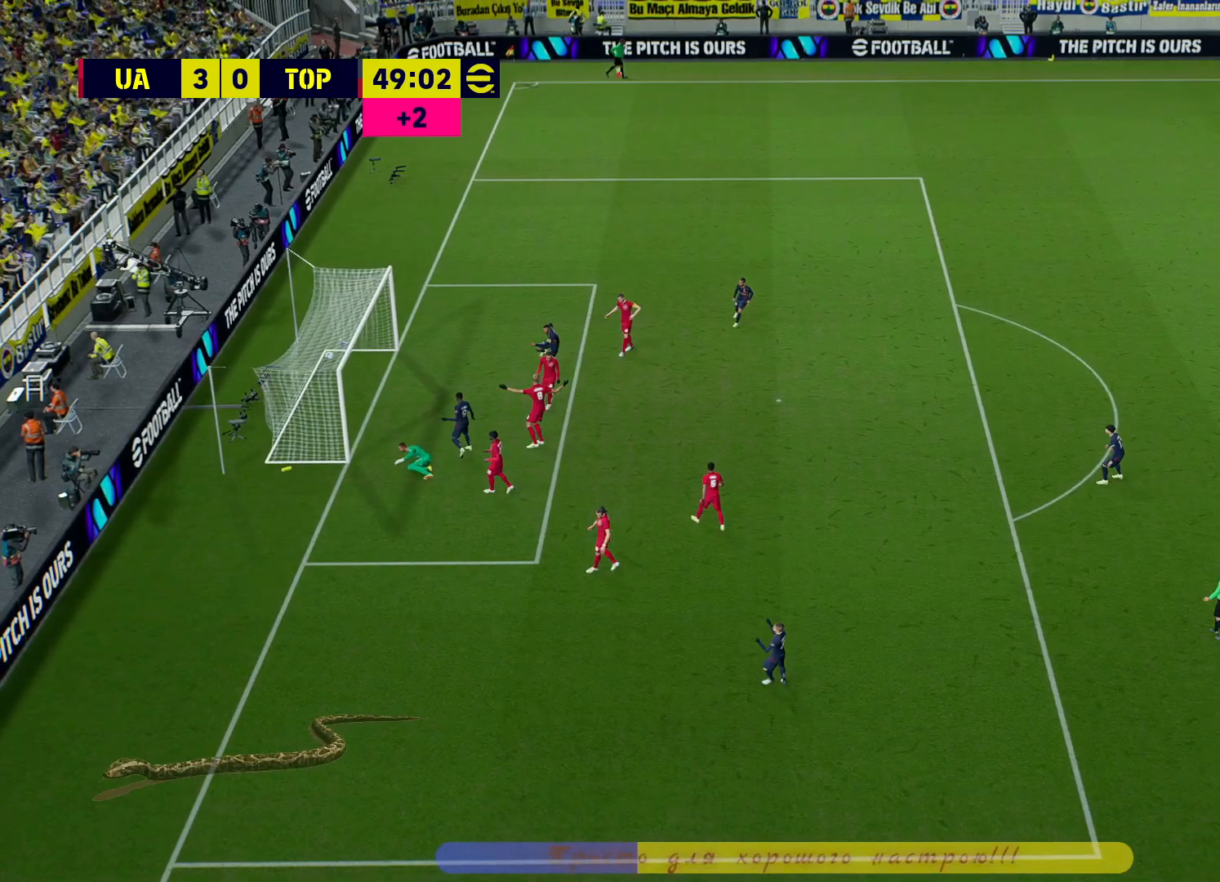
{"buttons": [], "left_stick": "center", "right_stick": "center", "events": []}
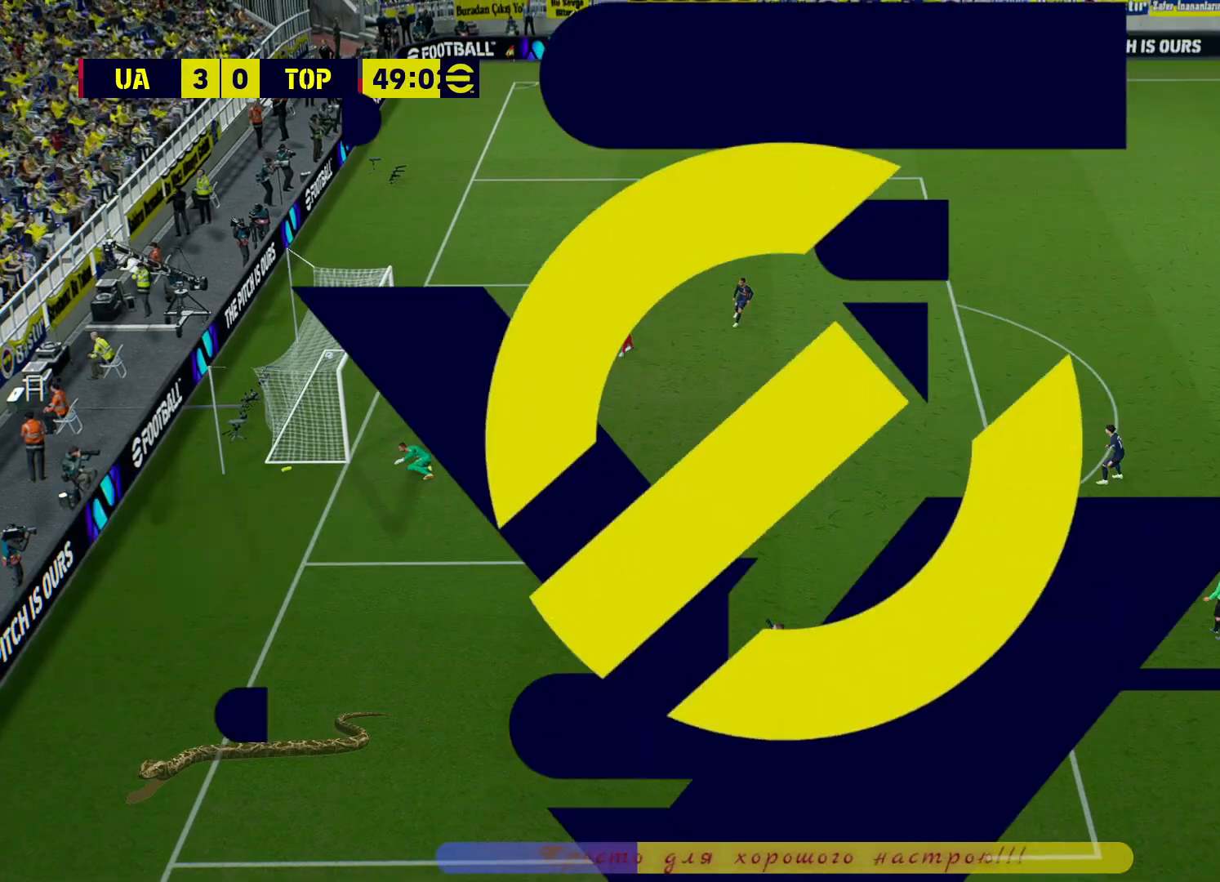
{"buttons": [], "left_stick": "center", "right_stick": "center"}
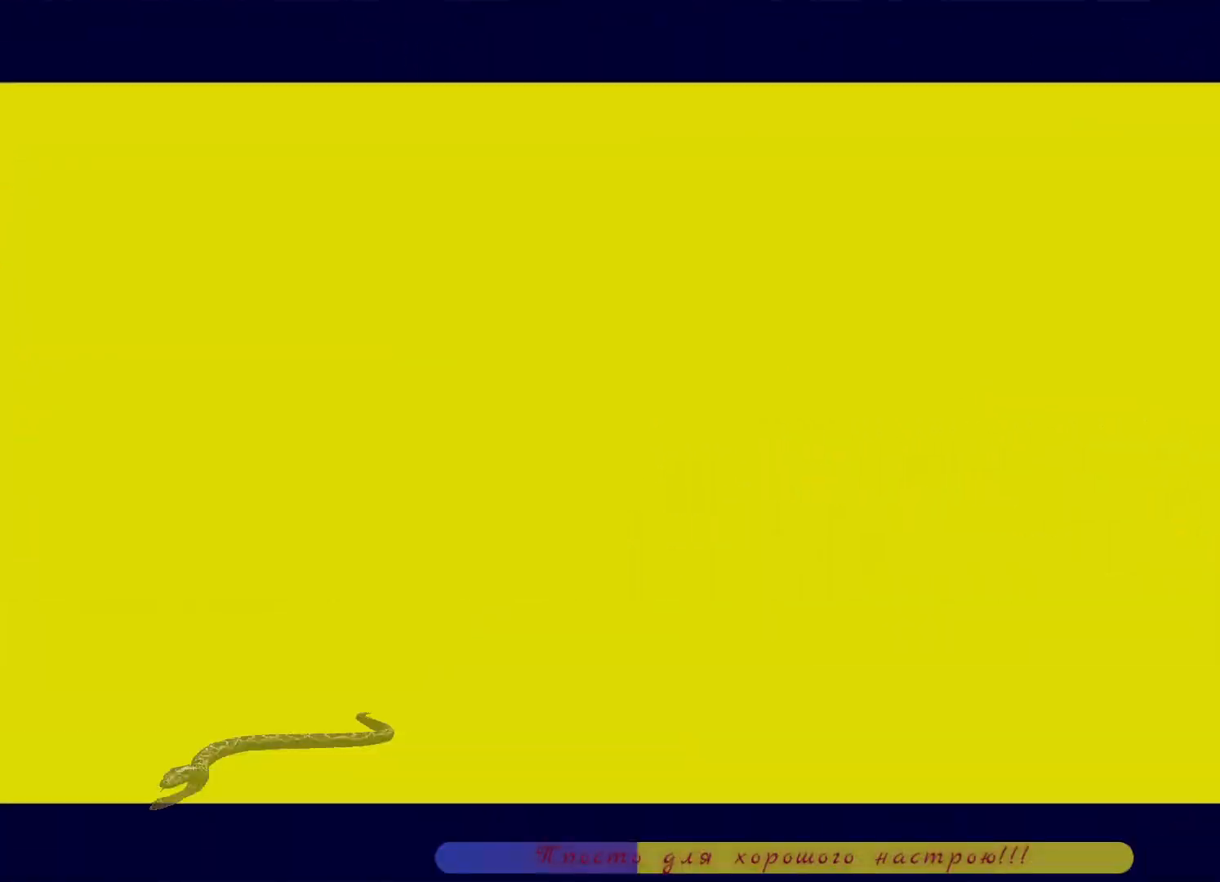
{"buttons": [], "left_stick": "center", "right_stick": "center", "events": []}
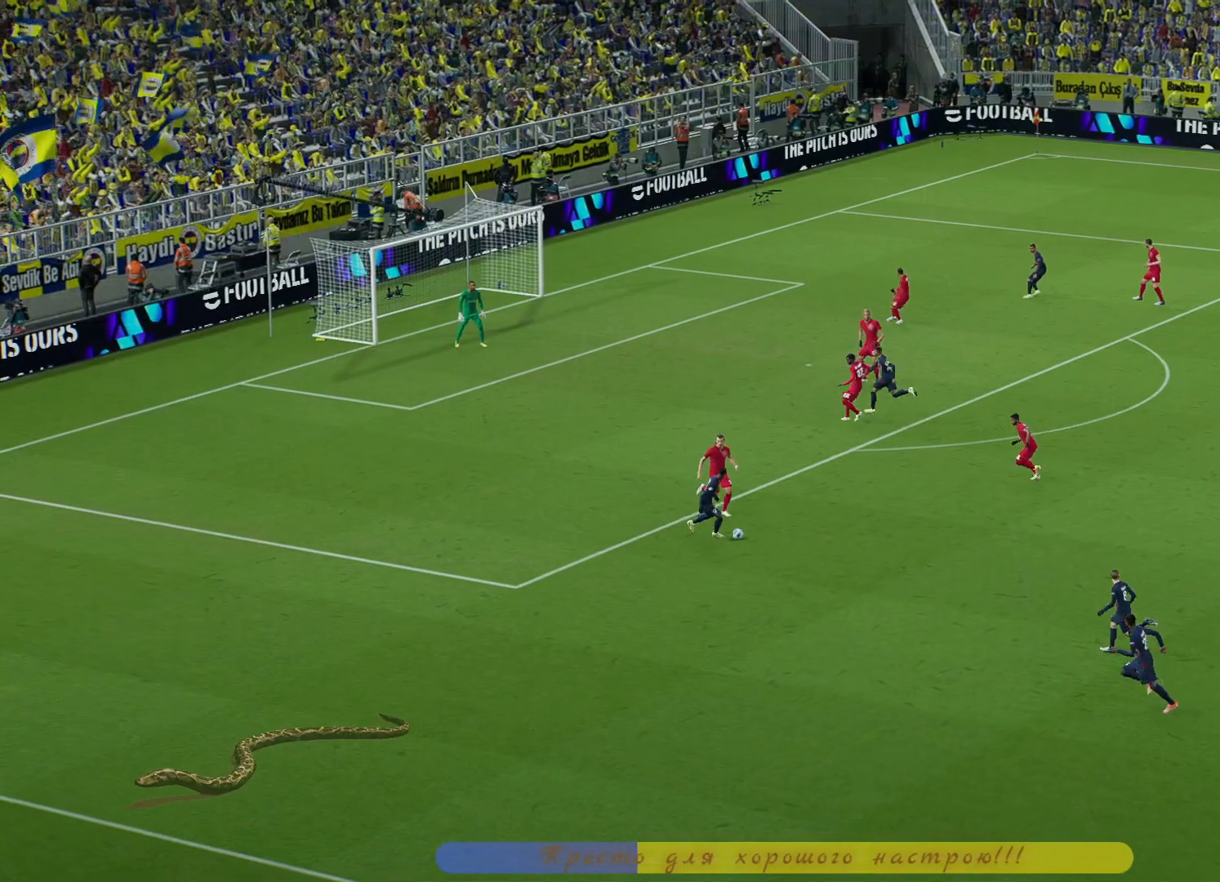
{"buttons": [], "left_stick": "center", "right_stick": "center", "events": []}
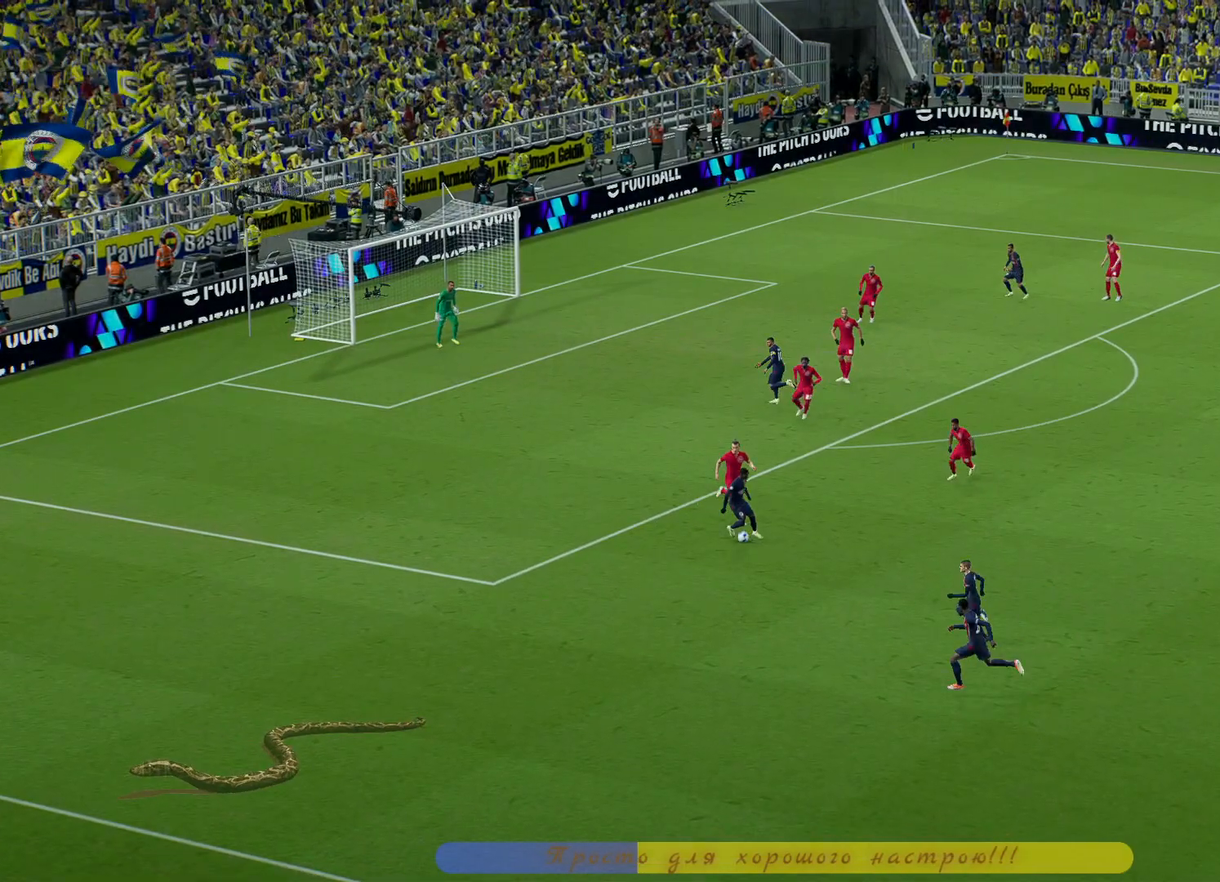
{"buttons": [], "left_stick": "center", "right_stick": "center", "events": []}
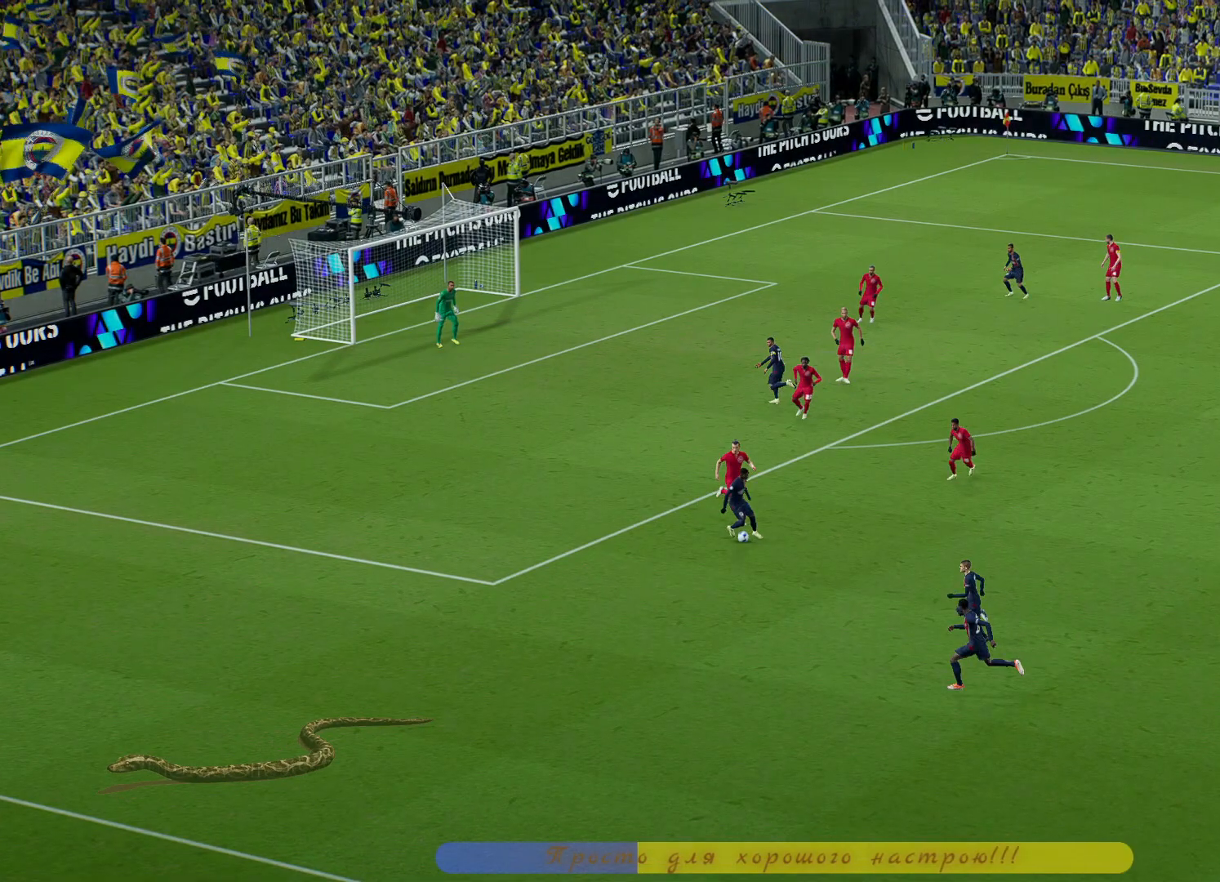
{"buttons": [], "left_stick": "center", "right_stick": "center", "events": []}
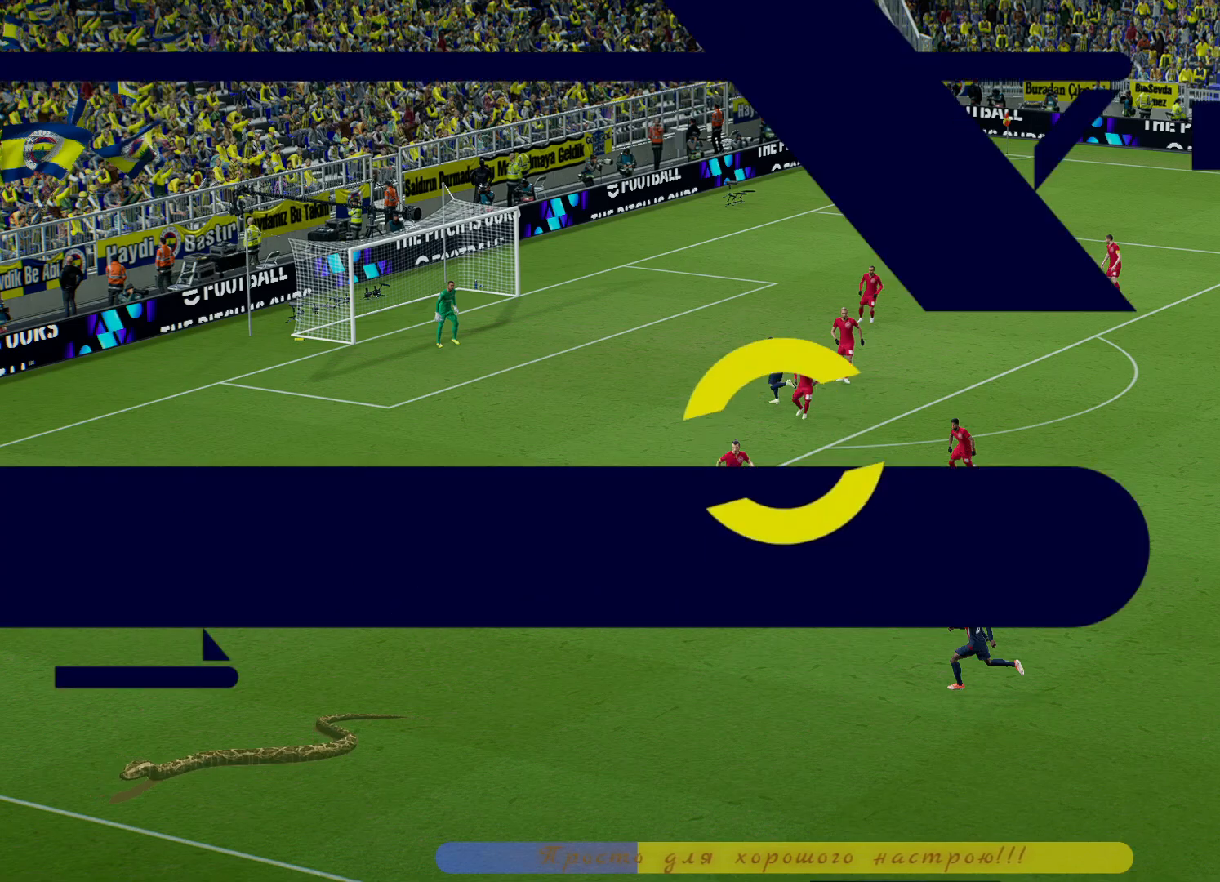
{"buttons": [], "left_stick": "center", "right_stick": "center", "events": []}
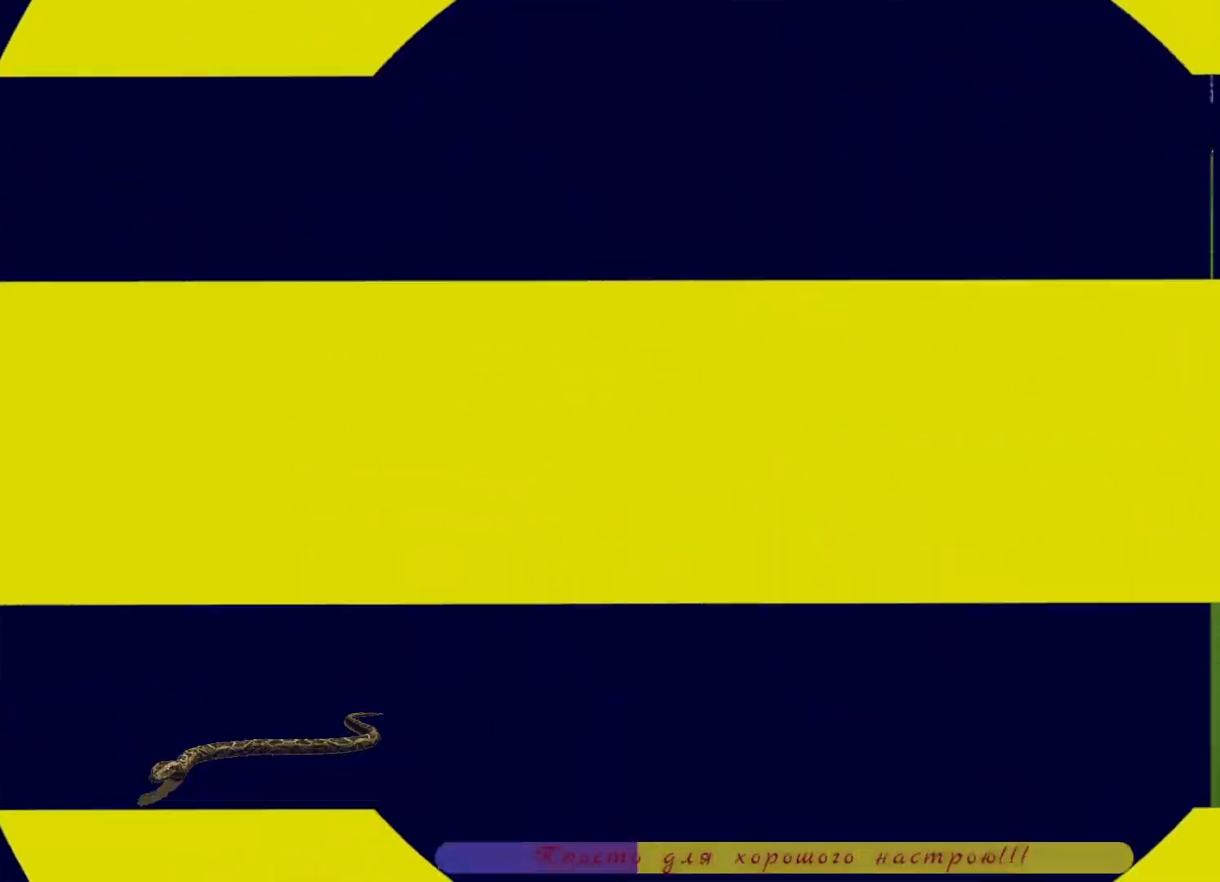
{"buttons": [], "left_stick": "center", "right_stick": "center"}
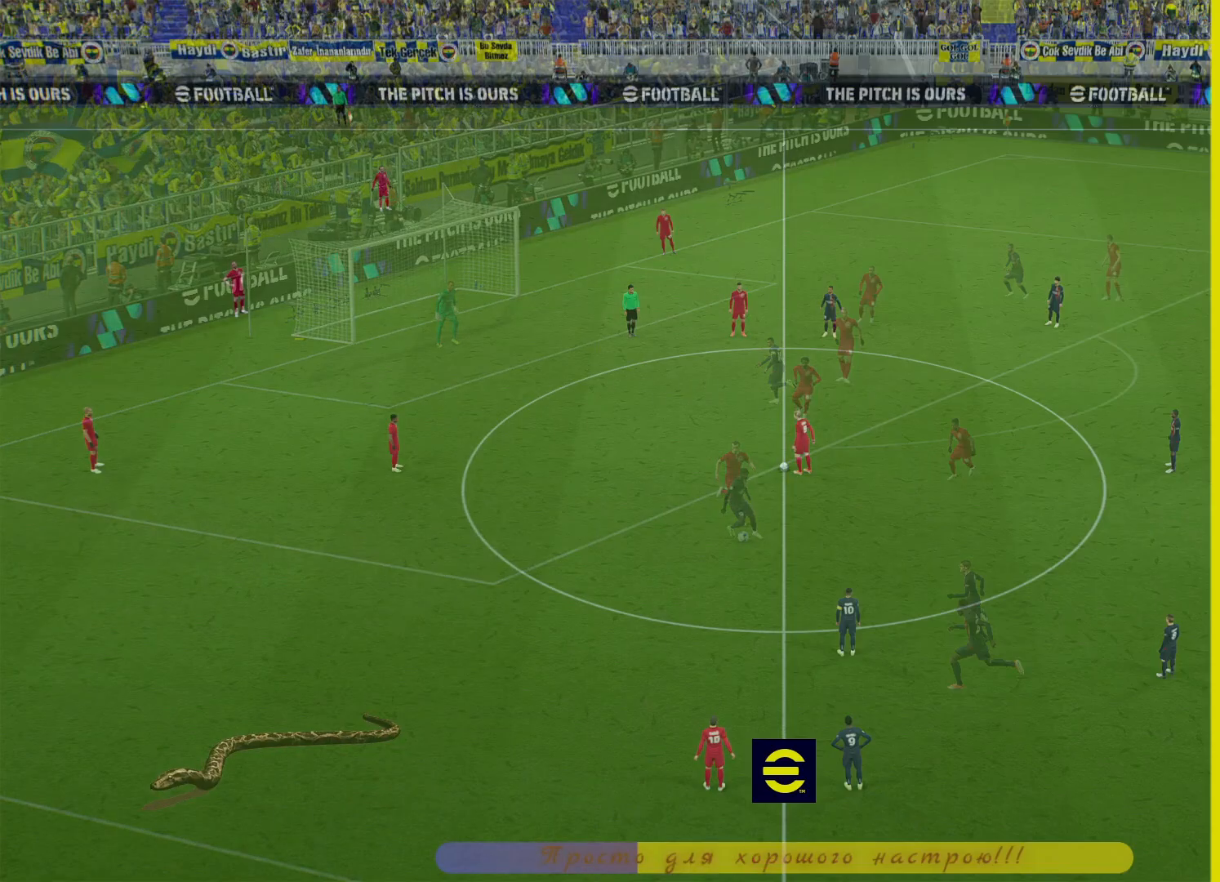
{"buttons": [], "left_stick": "center", "right_stick": "center", "events": []}
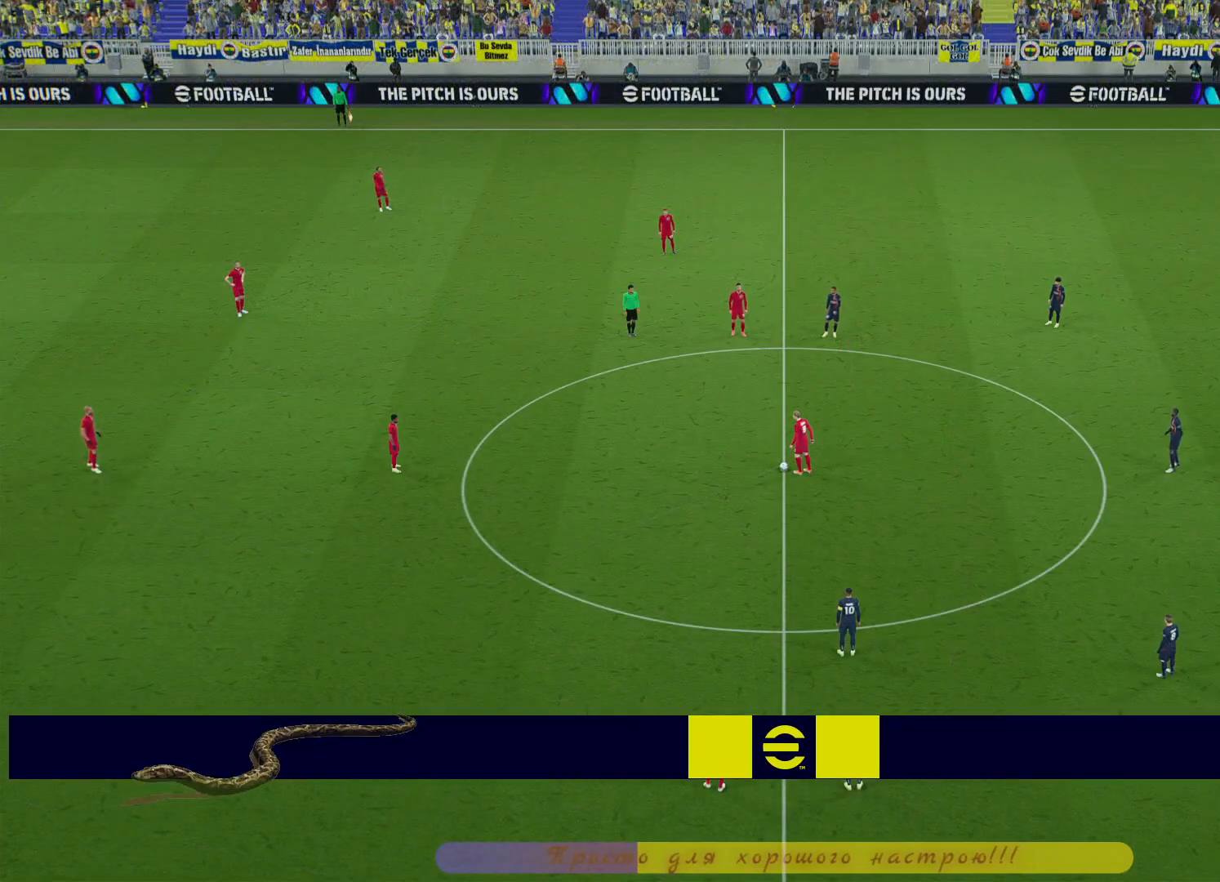
{"buttons": ["L1"], "left_stick": "left", "right_stick": "center", "events": [[50, "left_stick", "left"], [150, "L1", "down"], [233, "CROSS", "down"], [317, "CROSS", "up"], [383, "CROSS", "down"], [450, "CROSS", "up"]]}
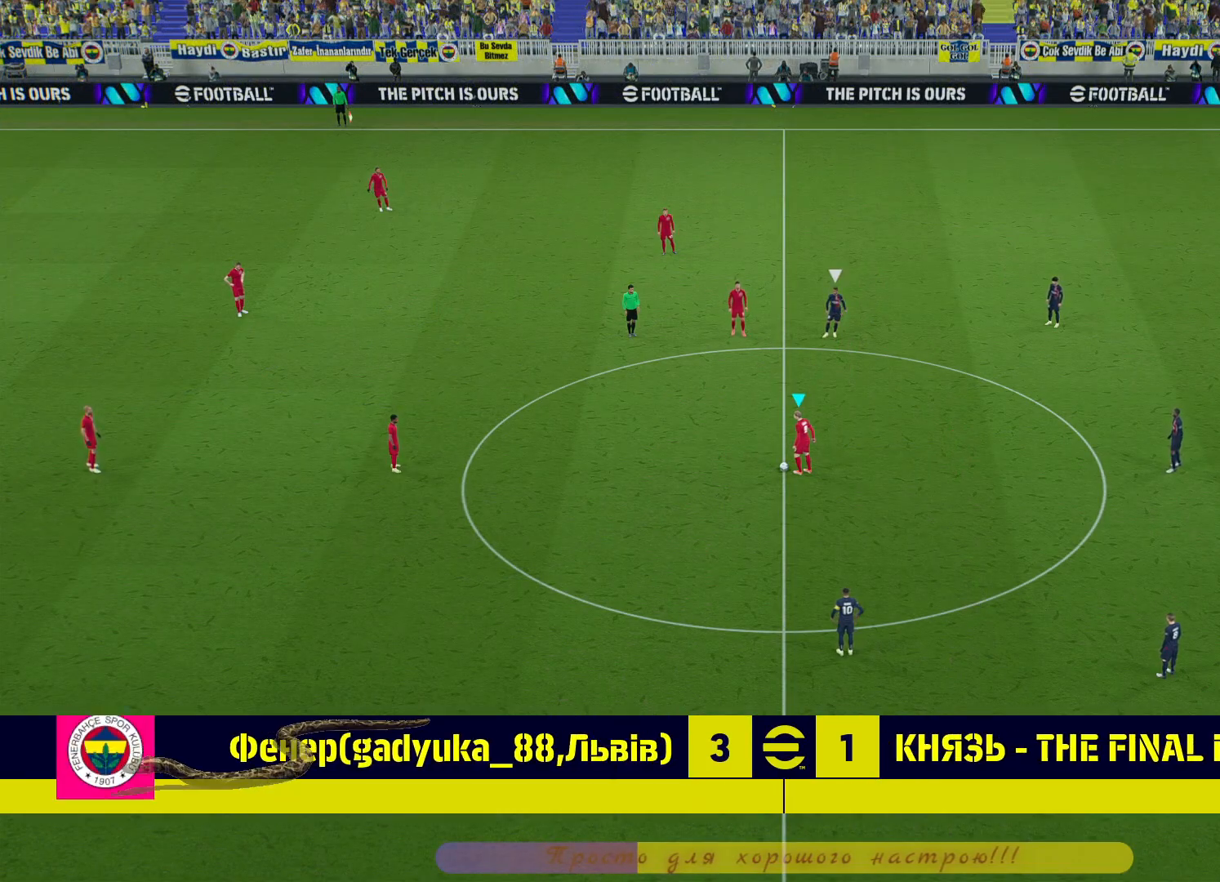
{"buttons": [], "left_stick": "right", "right_stick": "center", "events": [[117, "L1", "up"], [150, "left_stick", "center"], [267, "left_stick", "up-right"], [350, "left_stick", "right"]]}
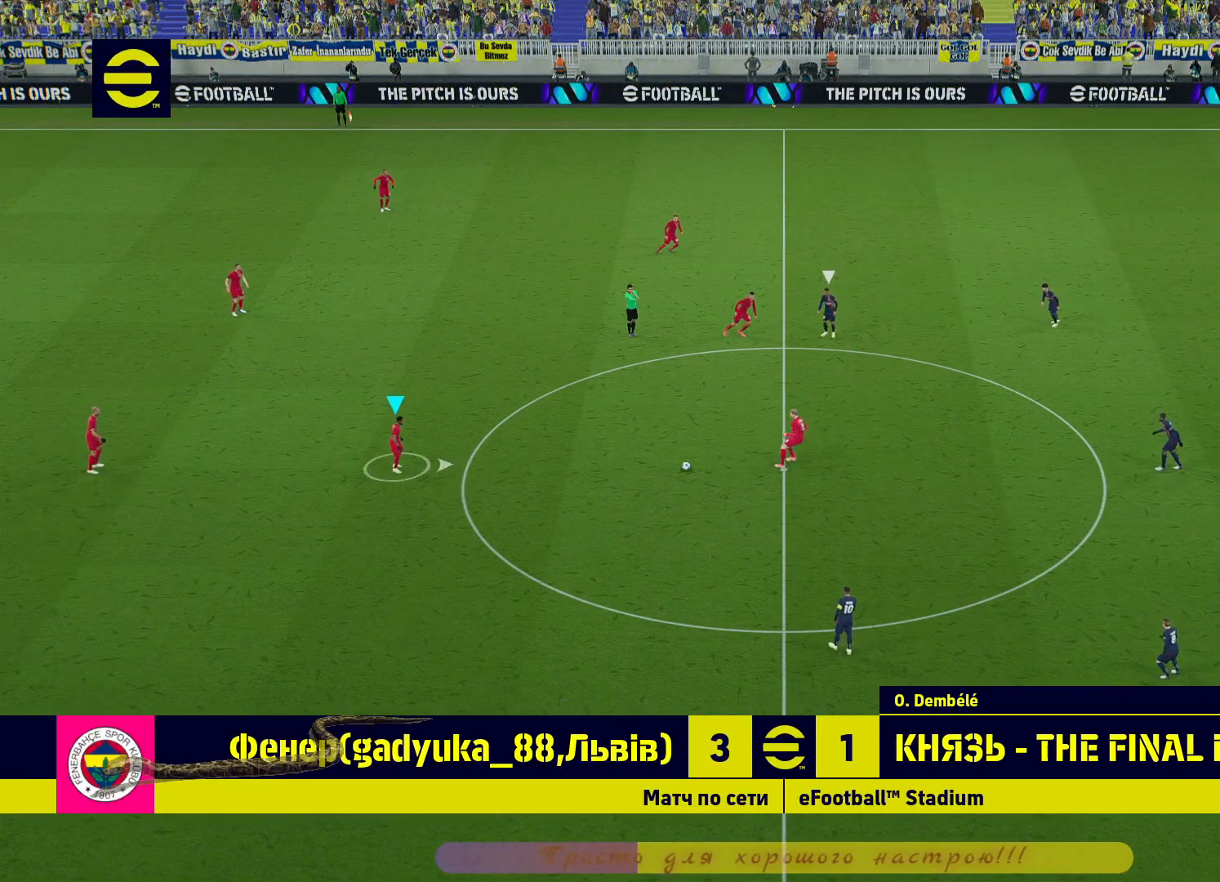
{"buttons": [], "left_stick": "right", "right_stick": "center", "events": []}
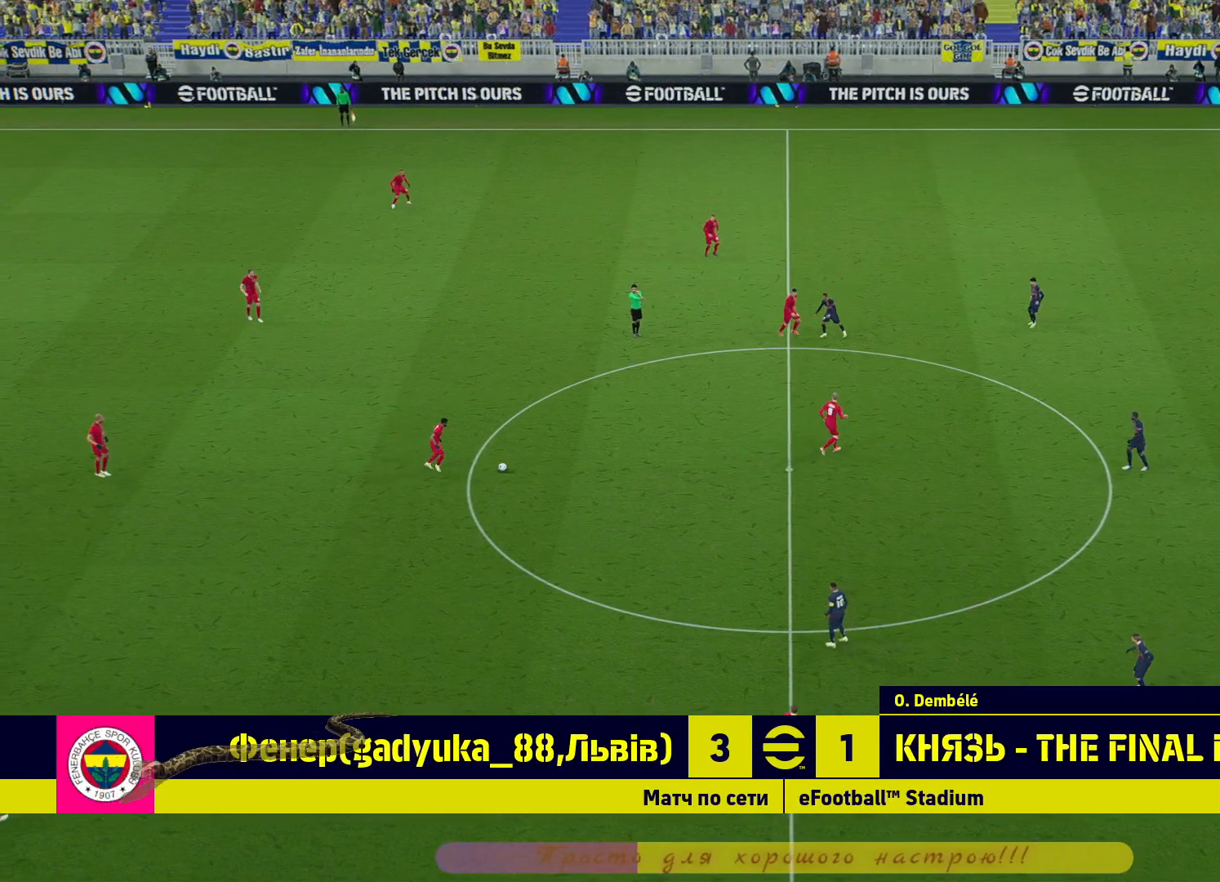
{"buttons": ["CROSS"], "left_stick": "center", "right_stick": "center", "events": [[317, "left_stick", "center"], [467, "CROSS", "down"]]}
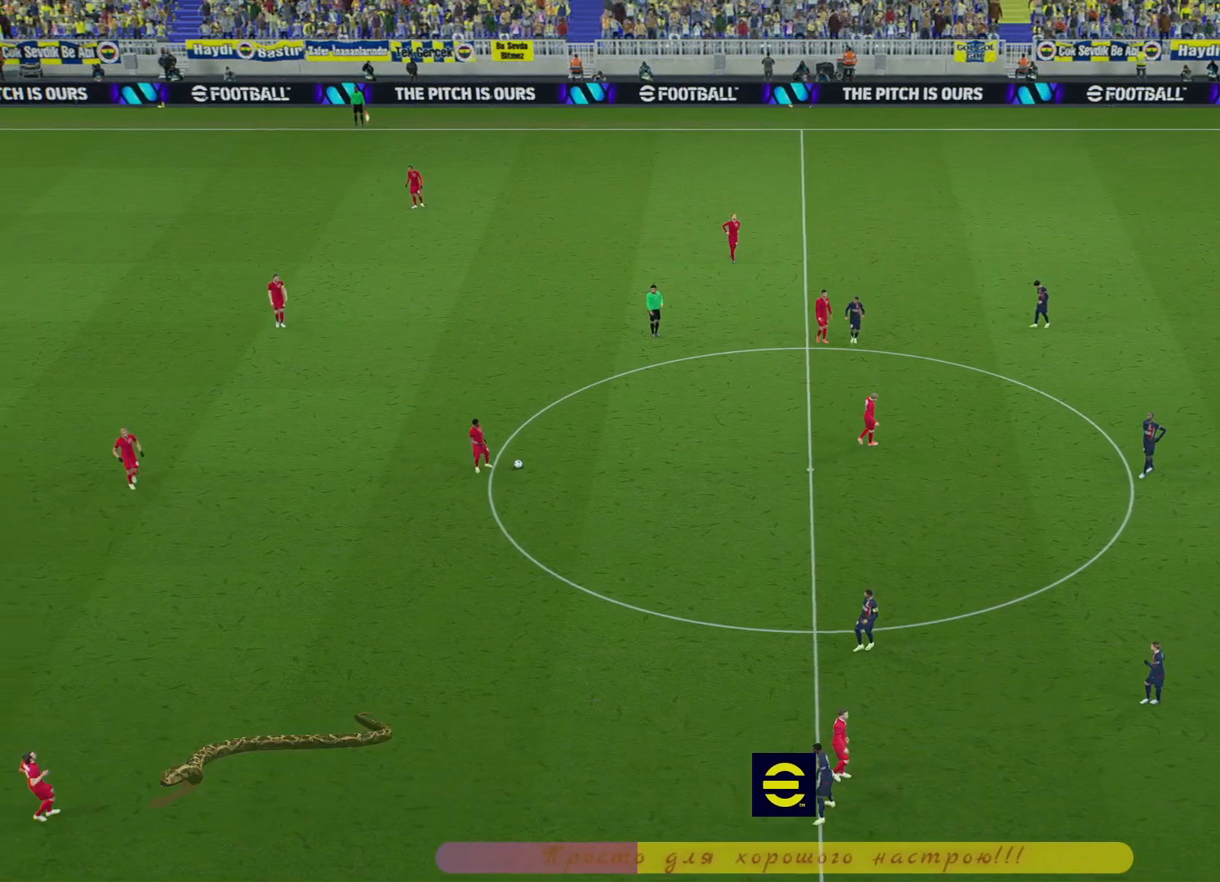
{"buttons": [], "left_stick": "center", "right_stick": "center", "events": [[83, "CROSS", "up"]]}
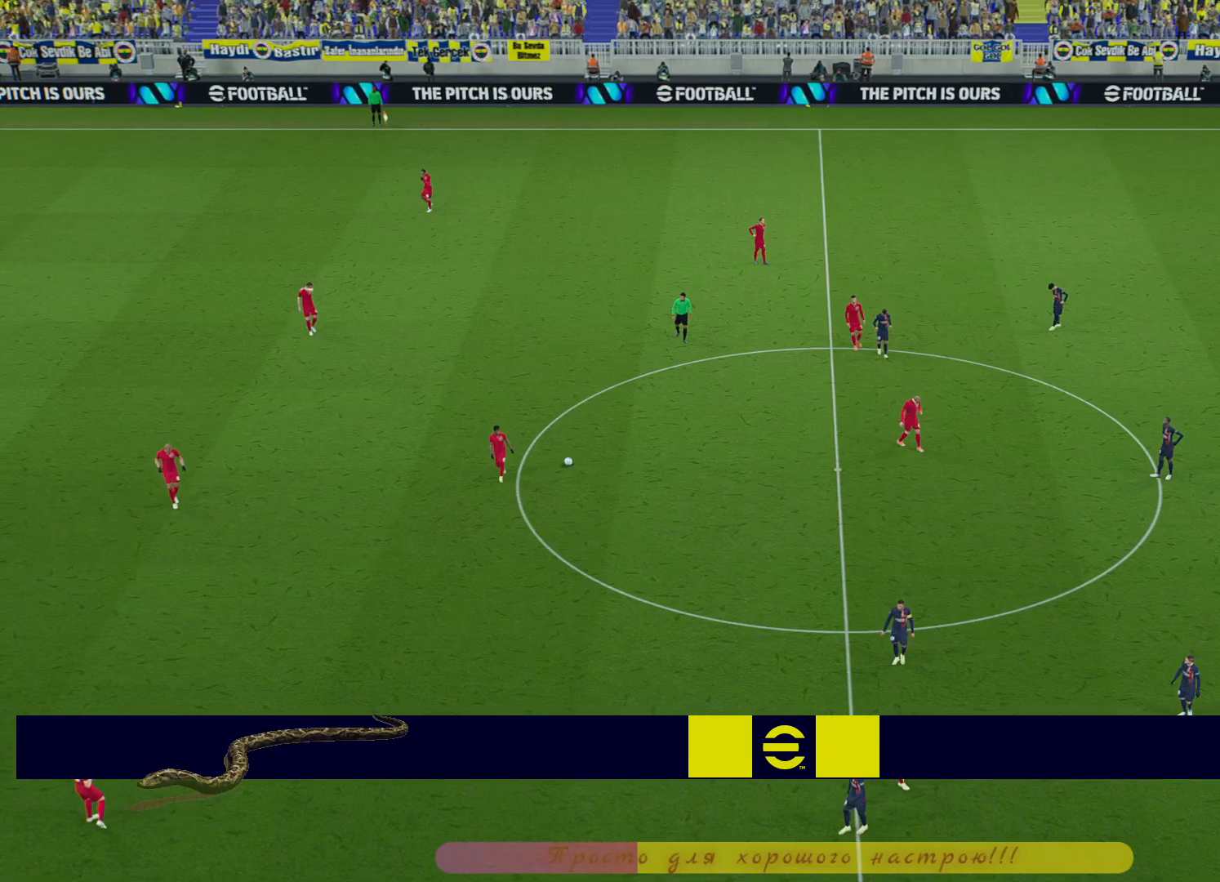
{"buttons": ["CROSS"], "left_stick": "center", "right_stick": "center", "events": [[417, "CROSS", "down"]]}
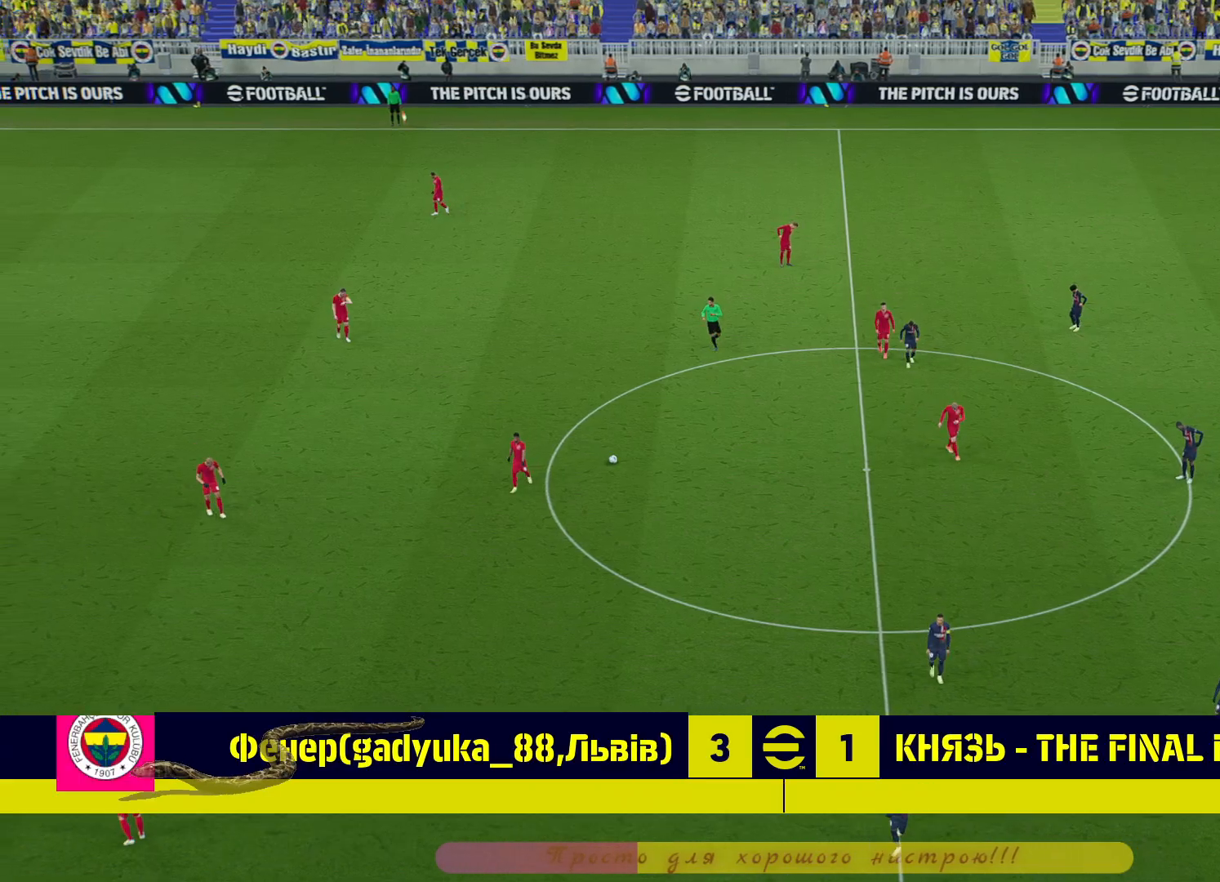
{"buttons": [], "left_stick": "center", "right_stick": "center", "events": [[33, "CROSS", "up"], [150, "CROSS", "down"], [267, "CROSS", "up"]]}
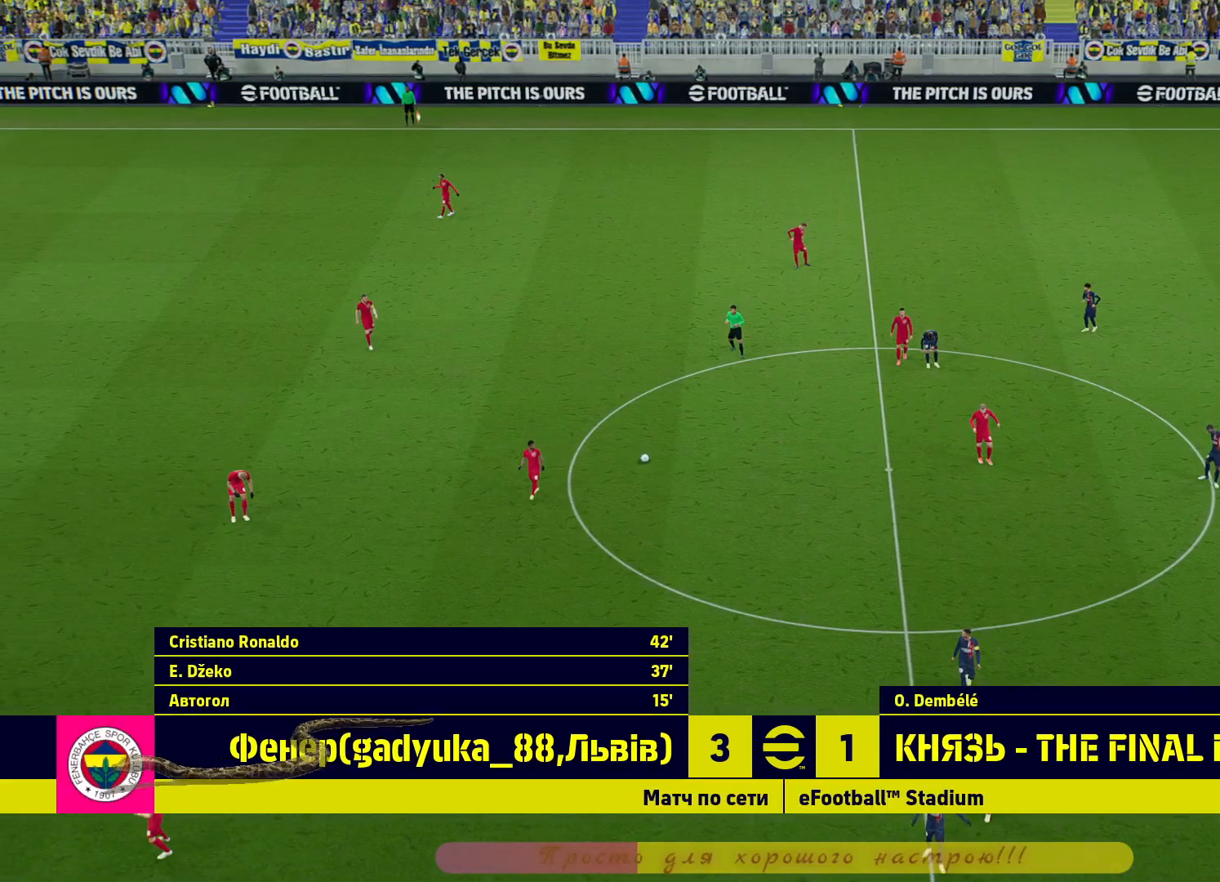
{"buttons": [], "left_stick": "center", "right_stick": "center", "events": []}
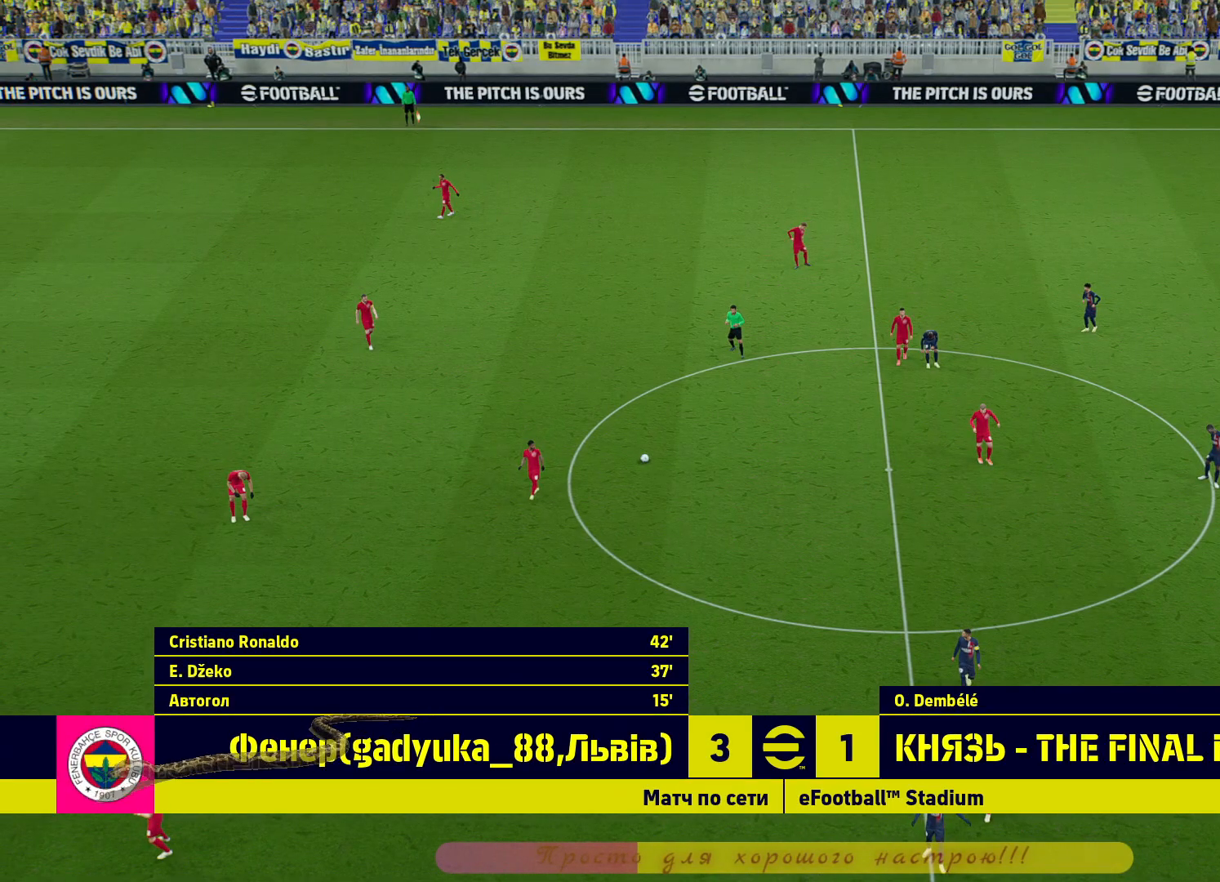
{"buttons": ["CROSS"], "left_stick": "center", "right_stick": "center", "events": [[217, "CROSS", "down"], [333, "CROSS", "up"], [467, "CROSS", "down"]]}
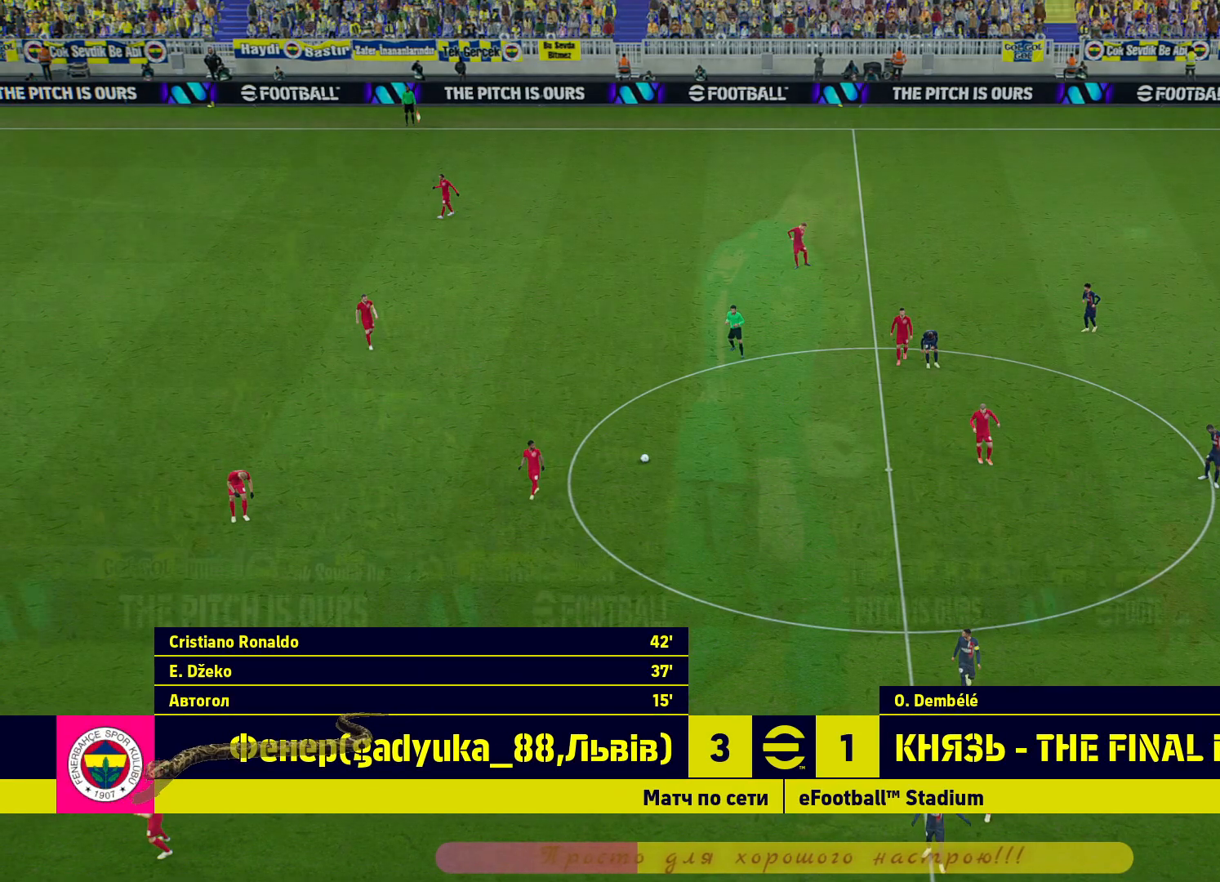
{"buttons": [], "left_stick": "center", "right_stick": "center", "events": [[67, "CROSS", "up"]]}